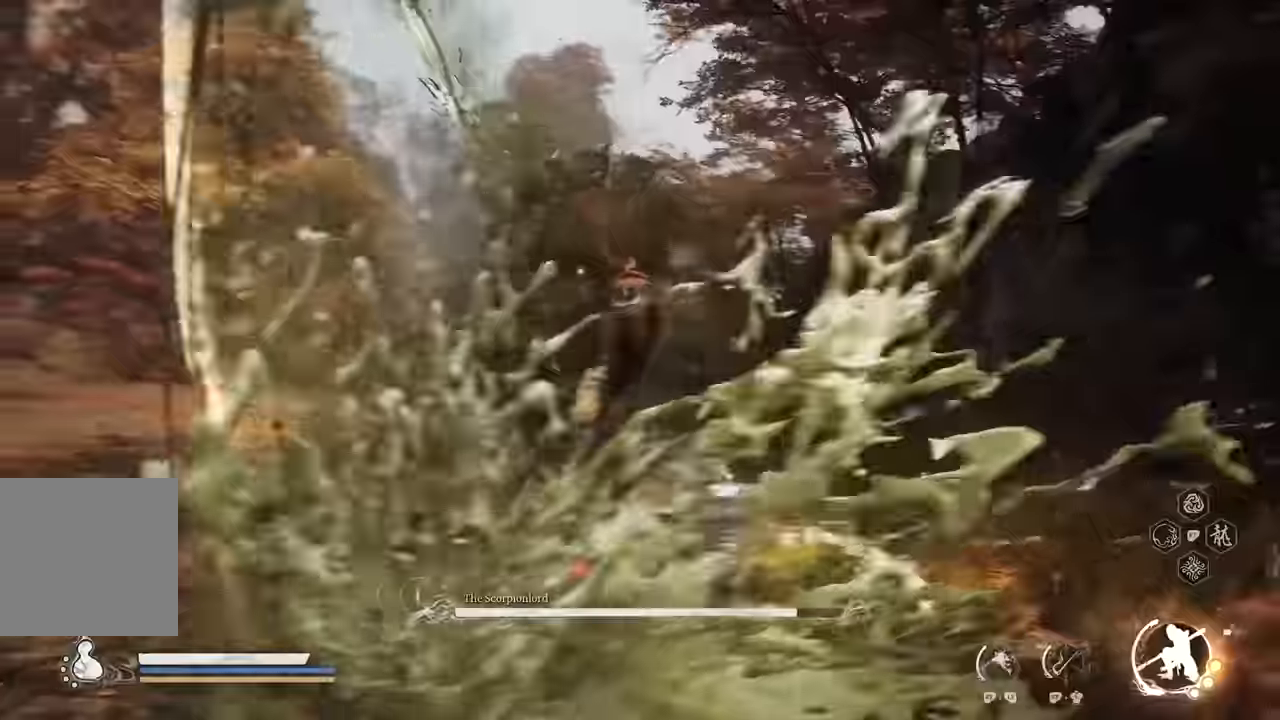
Gameplay with a controller (Xbox layout); each line is a JSON object with the inputs held at the frame after it. "events" lists button and stick changes between this image and that frame as [ms after this image, input, new state], when the widget could be followed in between. Not read: right_stick.
{"buttons": [], "left_stick": "center", "events": [[33, "Y", "down"], [66, "DPAD_RIGHT", "up"], [133, "Y", "up"], [200, "Y", "down"], [266, "Y", "up"], [300, "Y", "down"], [400, "Y", "up"], [450, "Y", "down"], [500, "Y", "up"]]}
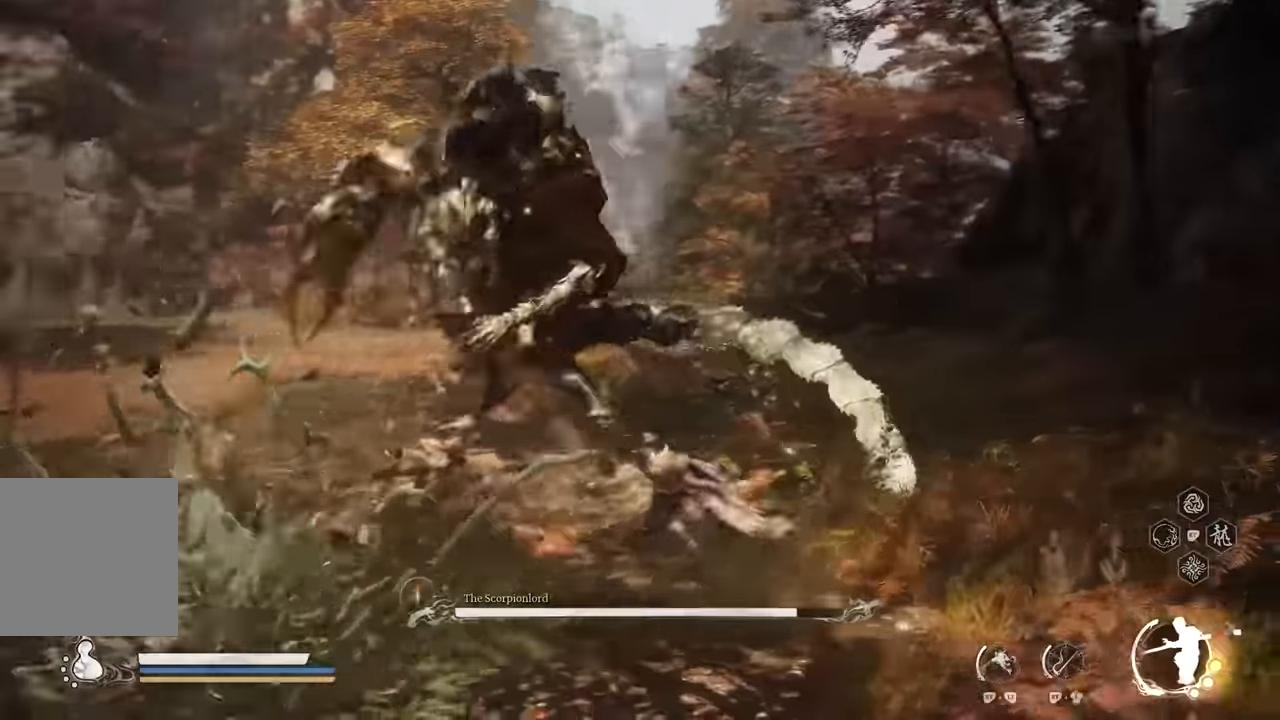
{"buttons": [], "left_stick": "center", "events": [[116, "X", "down"], [183, "X", "up"], [266, "X", "down"], [333, "X", "up"], [416, "X", "down"], [466, "X", "up"]]}
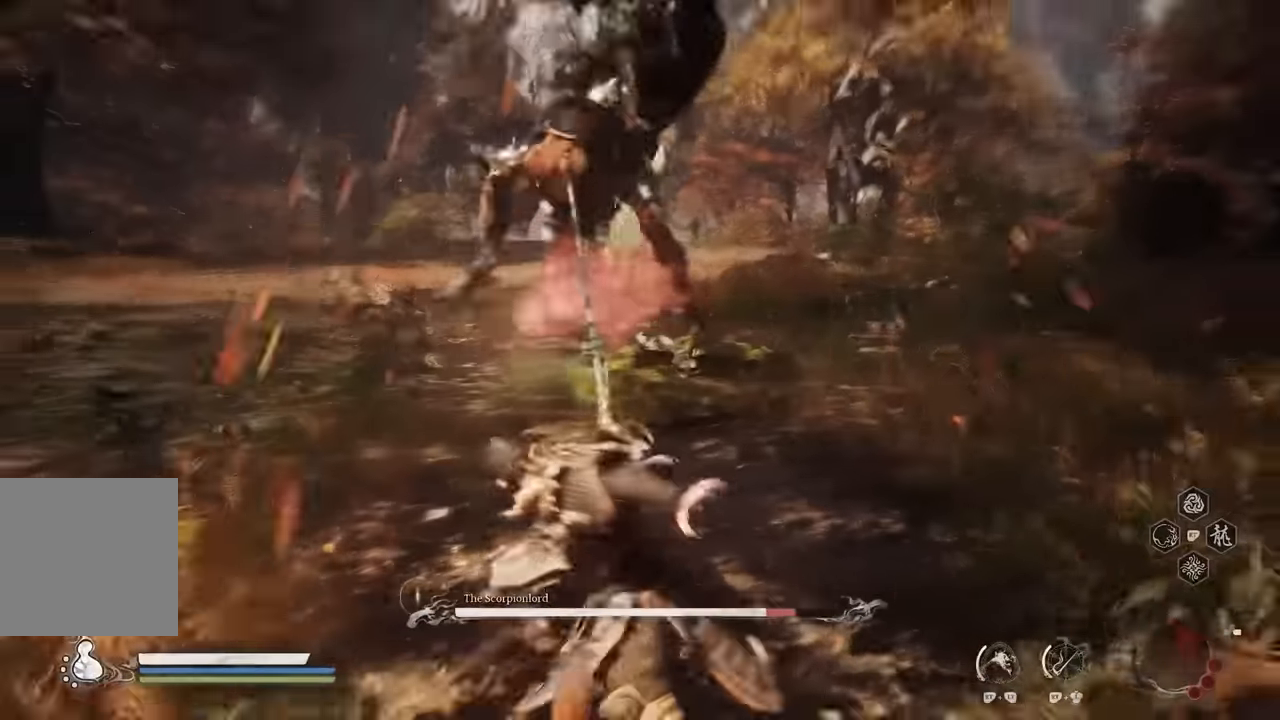
{"buttons": [], "left_stick": "center", "events": [[50, "X", "down"], [116, "X", "up"], [183, "X", "down"], [283, "DPAD_LEFT", "down"], [283, "X", "up"], [400, "DPAD_LEFT", "up"]]}
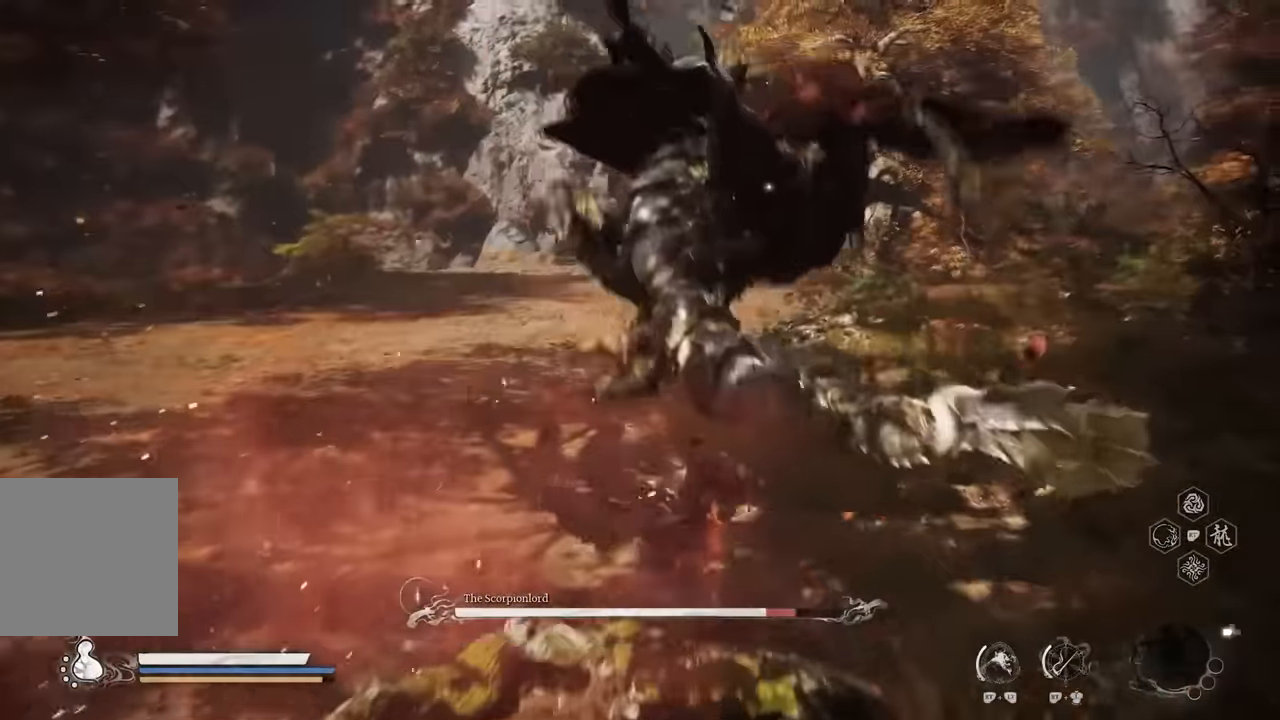
{"buttons": ["A", "R1"], "left_stick": "up", "events": [[100, "left_stick", "up"], [133, "R1", "down"], [183, "A", "down"], [233, "A", "up"], [316, "A", "down"], [383, "A", "up"], [450, "A", "down"]]}
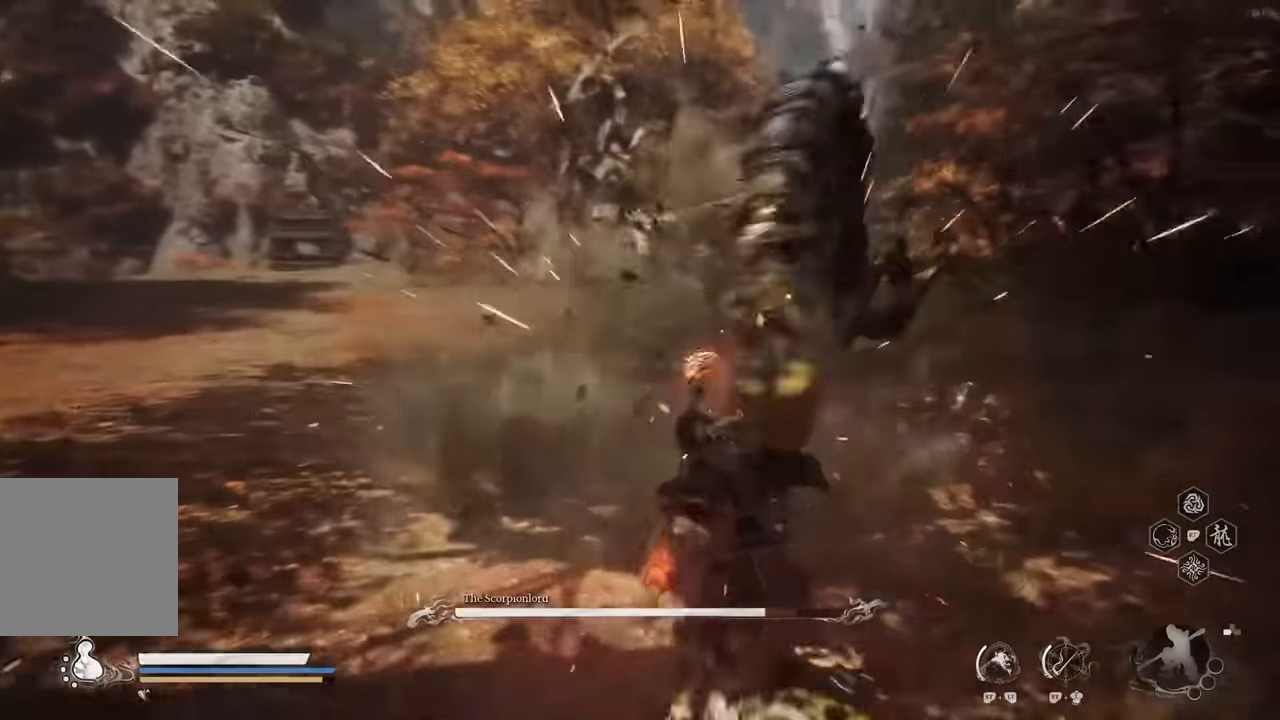
{"buttons": ["R1"], "left_stick": "up", "events": [[16, "A", "up"], [100, "A", "down"], [150, "A", "up"], [216, "A", "down"], [283, "A", "up"], [350, "A", "down"], [433, "A", "up"]]}
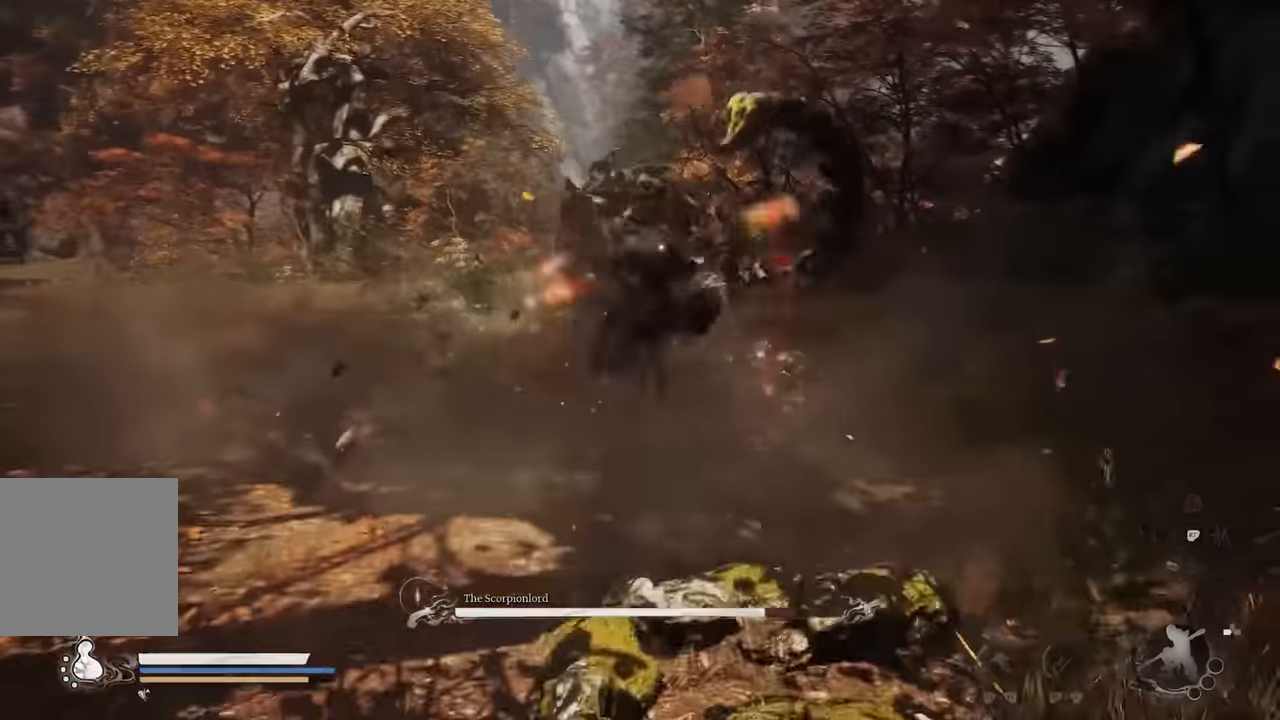
{"buttons": ["R1"], "left_stick": "up-left", "events": [[416, "left_stick", "up-left"]]}
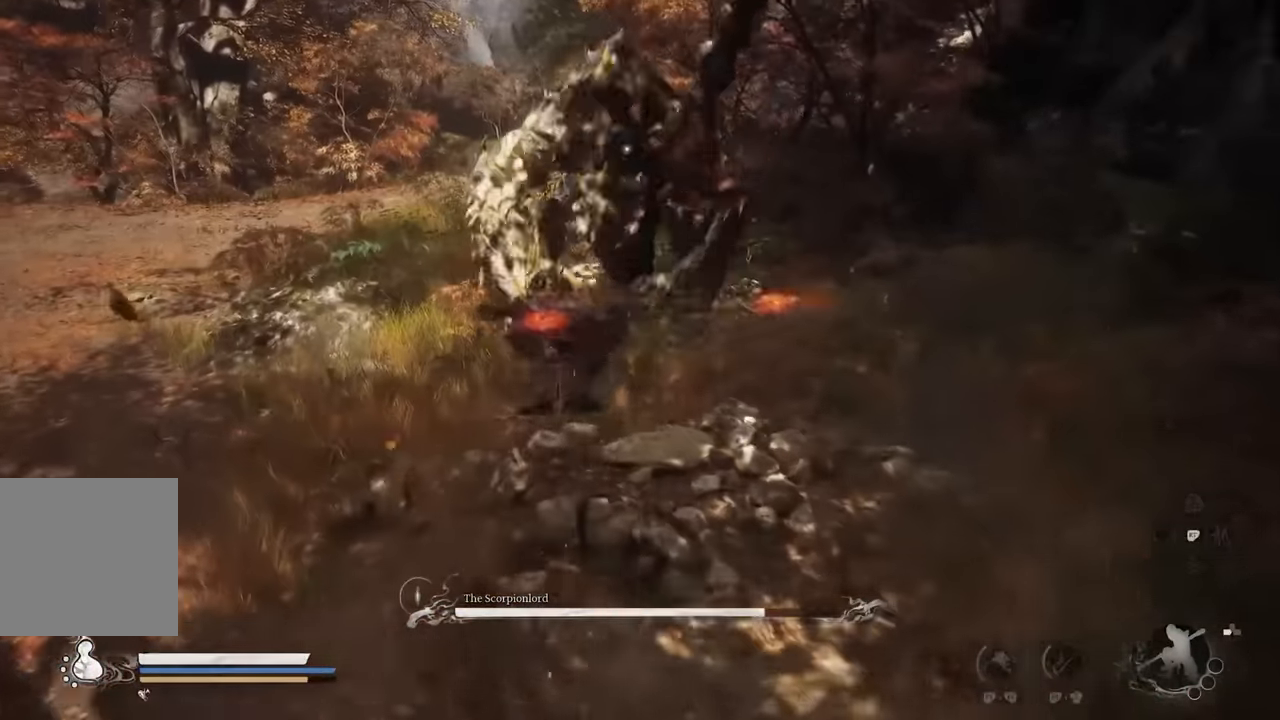
{"buttons": [], "left_stick": "up-left", "events": [[100, "X", "down"], [166, "X", "up"], [233, "R1", "up"], [250, "X", "down"], [316, "X", "up"], [366, "X", "down"], [450, "X", "up"]]}
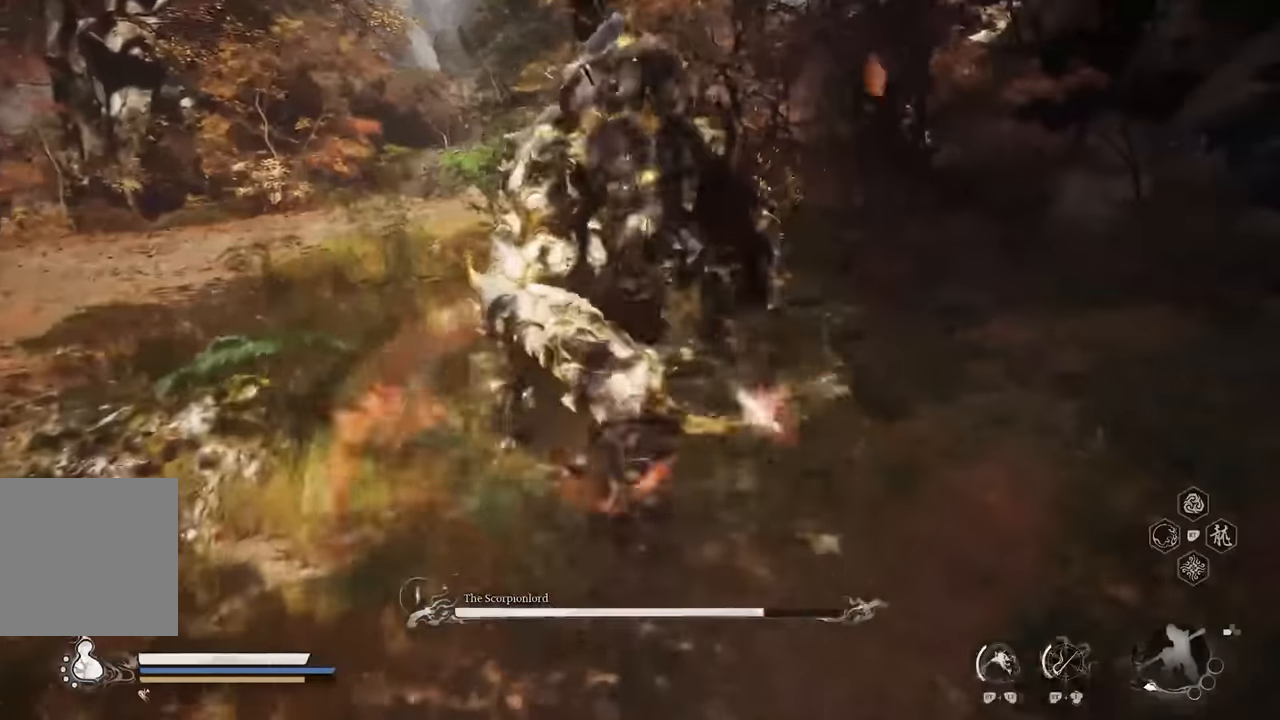
{"buttons": [], "left_stick": "center", "events": [[33, "X", "down"], [66, "X", "up"], [166, "X", "down"], [233, "X", "up"], [300, "left_stick", "center"]]}
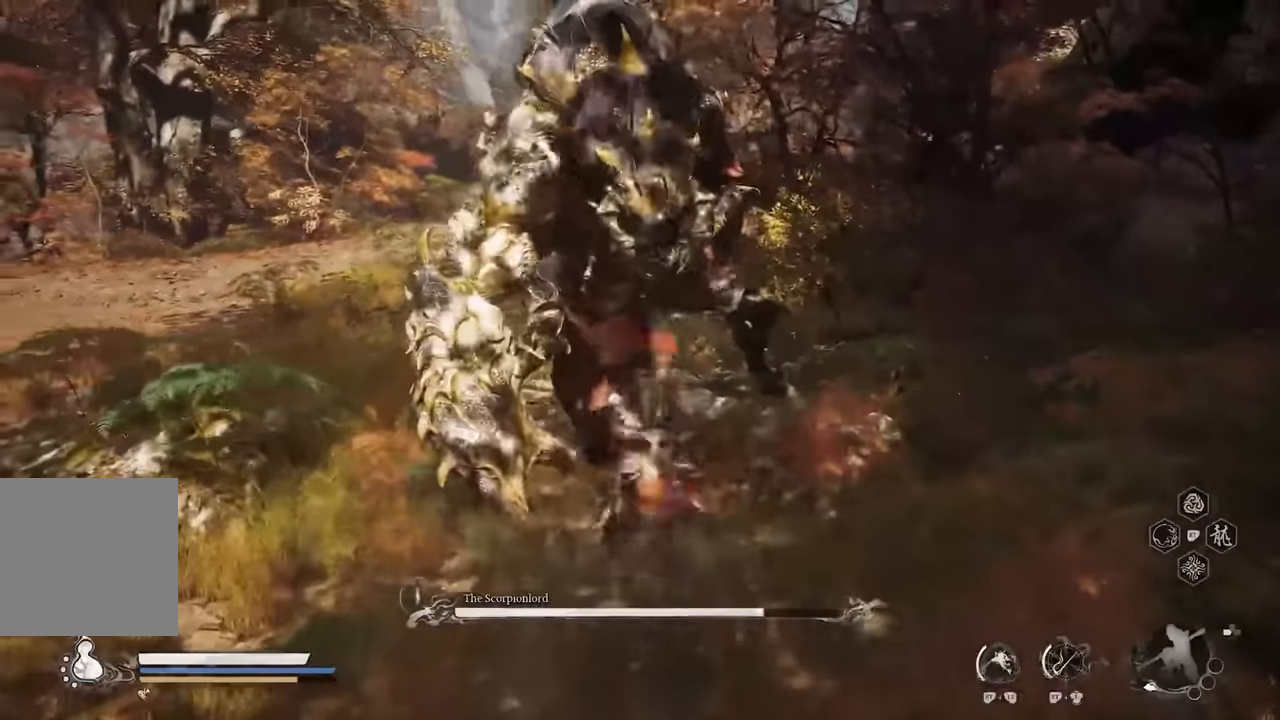
{"buttons": [], "left_stick": "center", "events": [[83, "X", "down"], [166, "X", "up"], [233, "X", "down"], [333, "X", "up"]]}
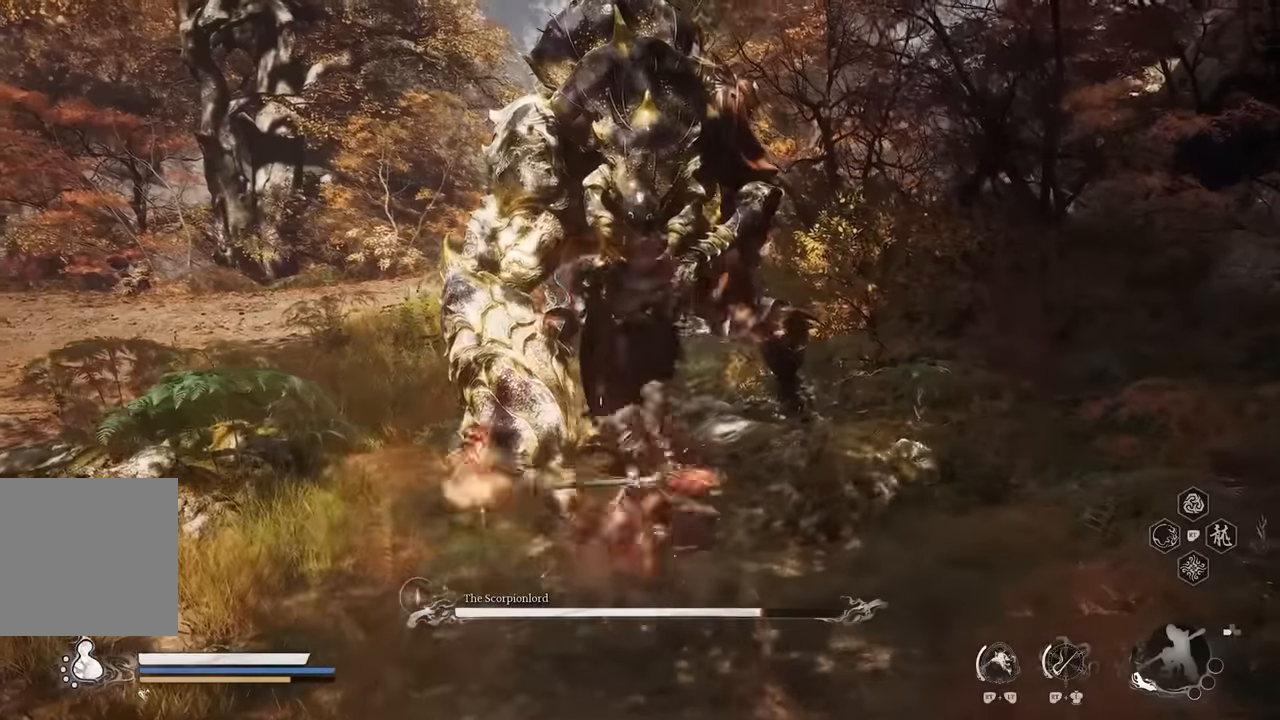
{"buttons": ["X"], "left_stick": "center", "events": [[16, "X", "down"], [83, "X", "up"], [166, "X", "down"], [216, "X", "up"], [300, "X", "down"], [366, "X", "up"], [433, "X", "down"]]}
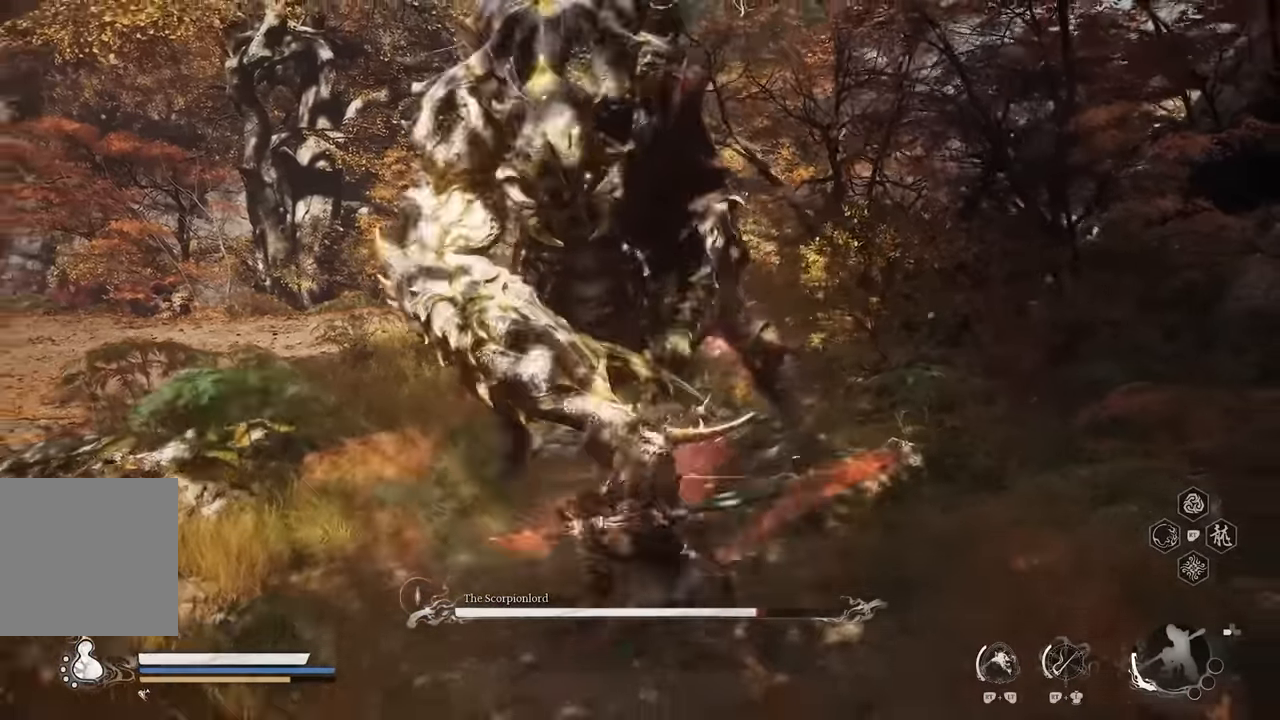
{"buttons": [], "left_stick": "center", "events": [[33, "X", "up"]]}
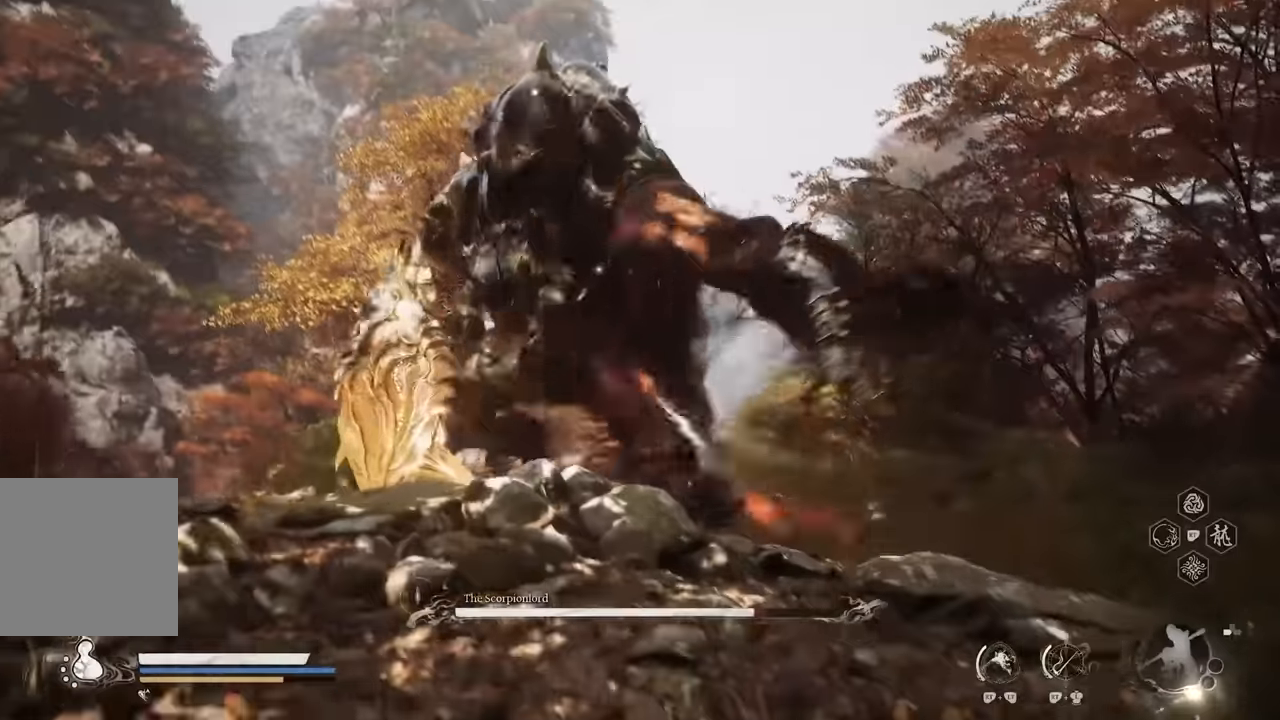
{"buttons": [], "left_stick": "down", "events": [[216, "left_stick", "down"]]}
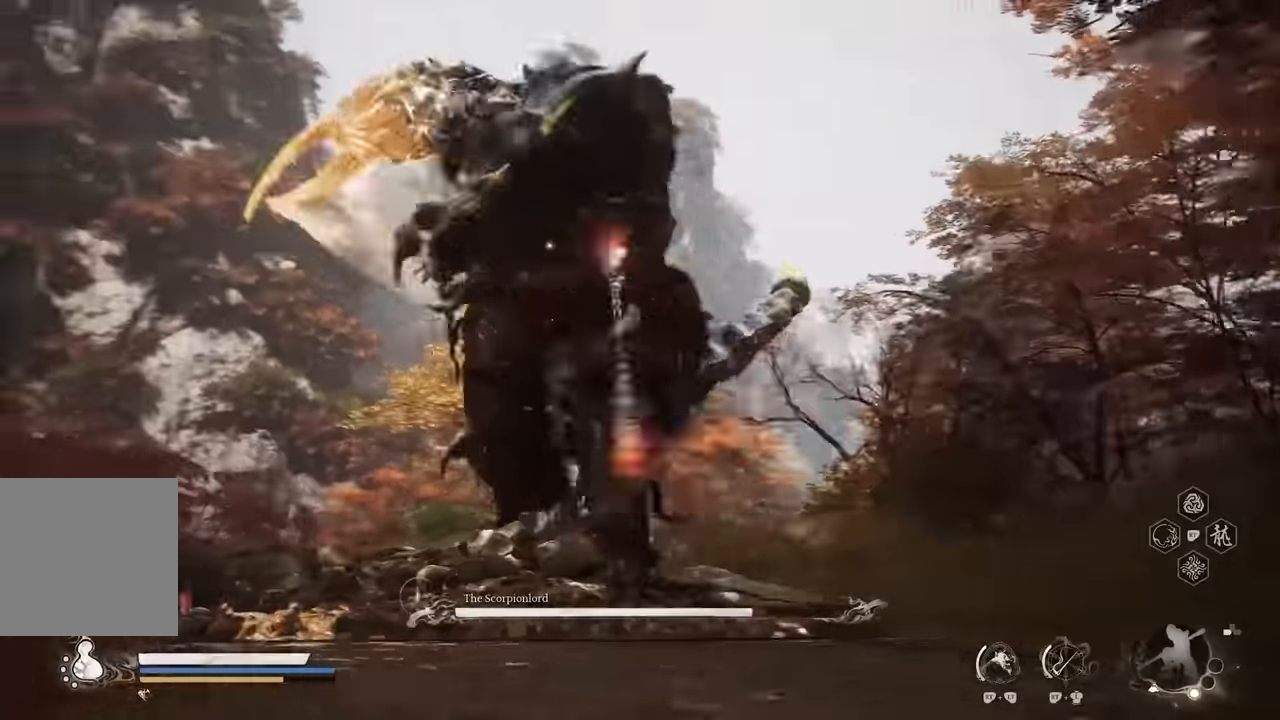
{"buttons": ["X"], "left_stick": "down-left", "events": [[150, "B", "down"], [150, "left_stick", "down-left"], [216, "B", "up"], [500, "X", "down"]]}
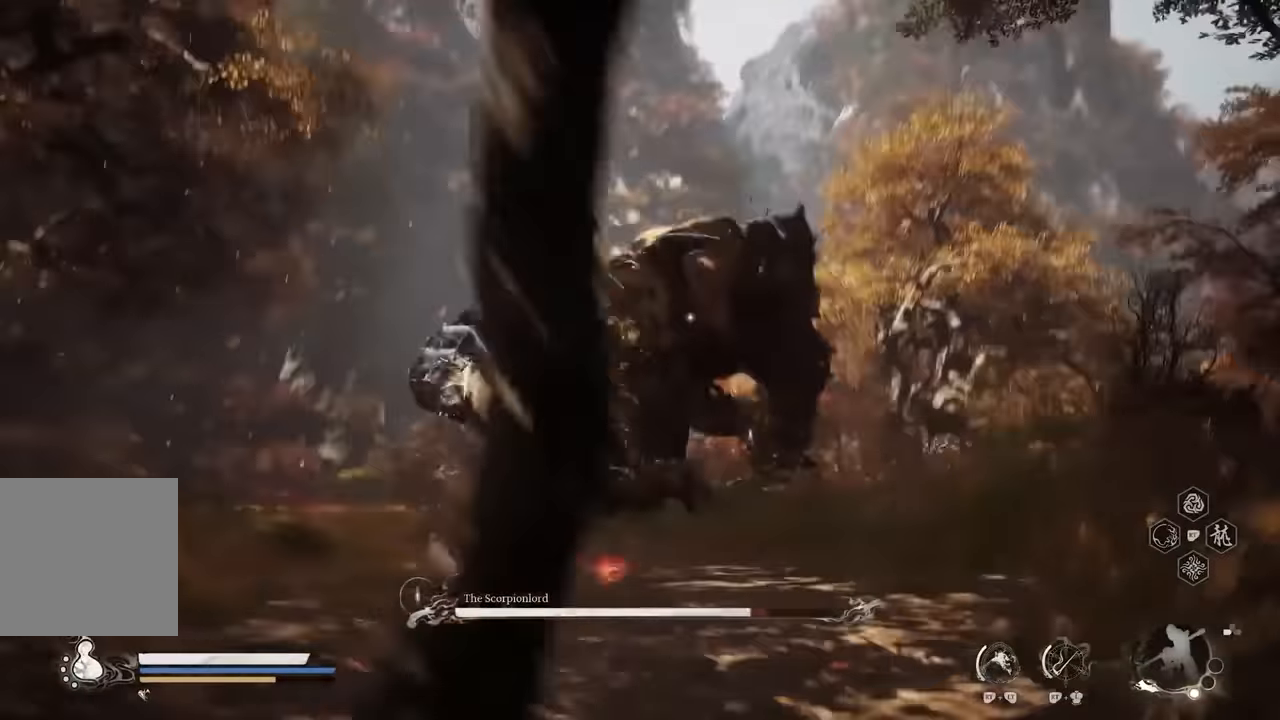
{"buttons": [], "left_stick": "up-left", "events": [[83, "X", "up"], [150, "X", "down"], [233, "X", "up"], [283, "left_stick", "left"], [300, "X", "down"], [350, "X", "up"], [383, "left_stick", "up-left"], [450, "X", "down"], [500, "X", "up"]]}
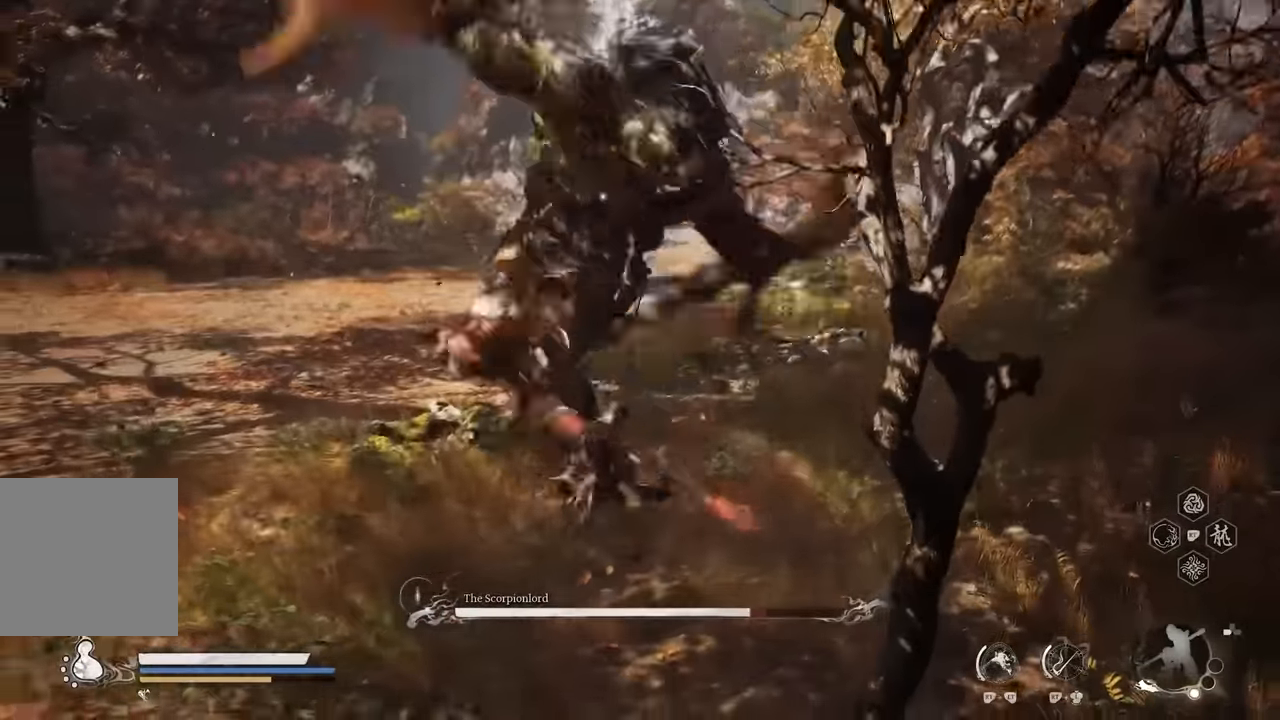
{"buttons": [], "left_stick": "up-left", "events": [[33, "left_stick", "center"], [83, "X", "down"], [133, "X", "up"], [216, "X", "down"], [283, "left_stick", "up-left"], [333, "X", "up"]]}
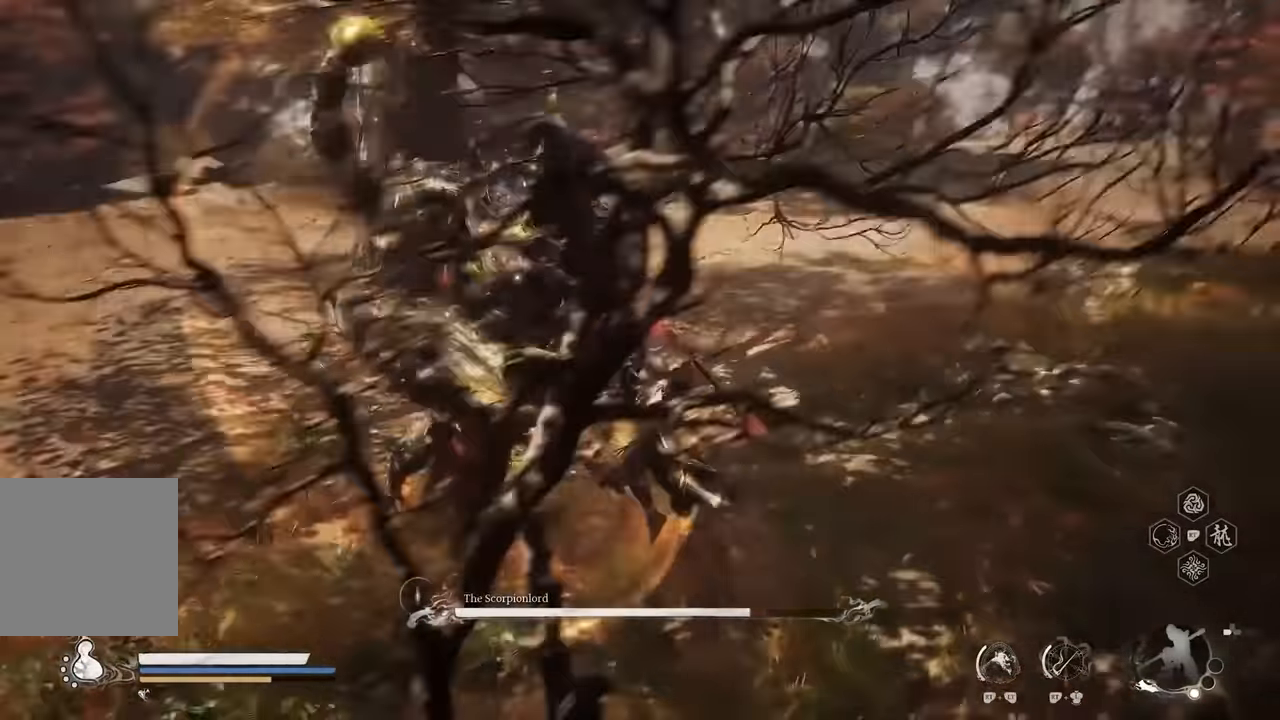
{"buttons": ["X"], "left_stick": "up", "events": [[66, "left_stick", "up"], [116, "X", "down"], [200, "X", "up"], [500, "X", "down"]]}
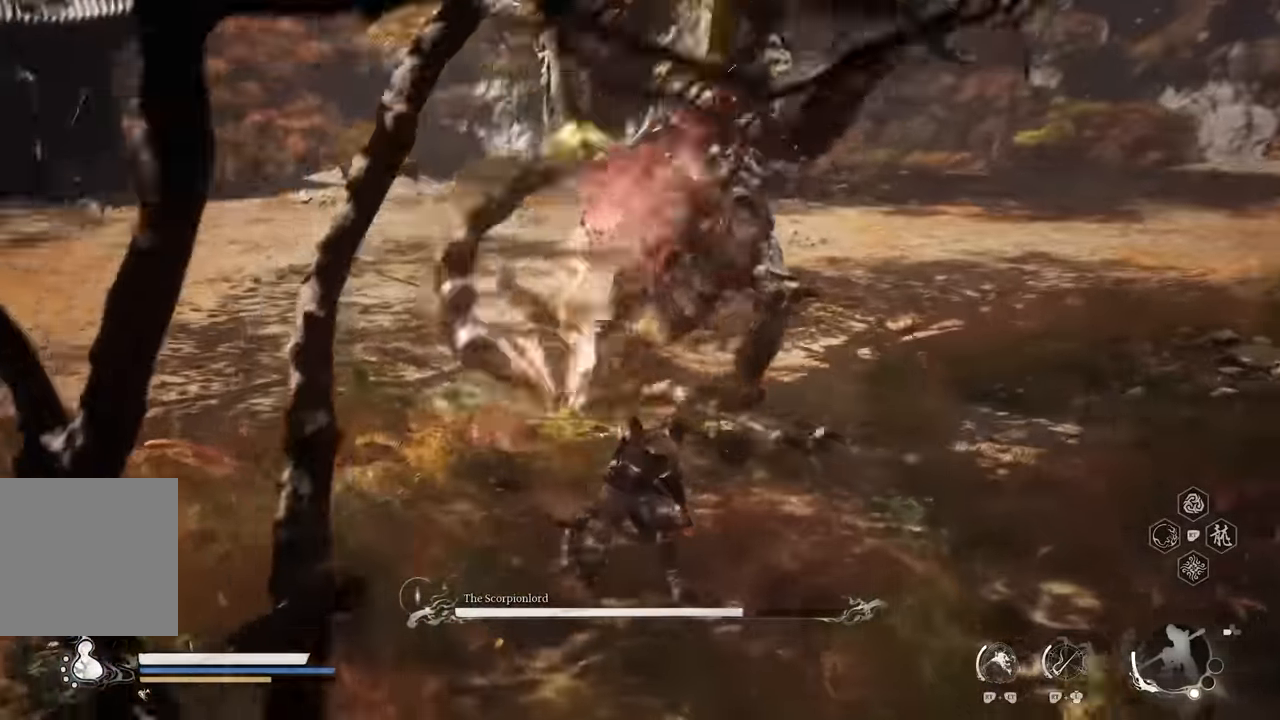
{"buttons": [], "left_stick": "up", "events": [[100, "X", "up"], [200, "X", "down"], [250, "X", "up"], [333, "X", "down"], [433, "X", "up"]]}
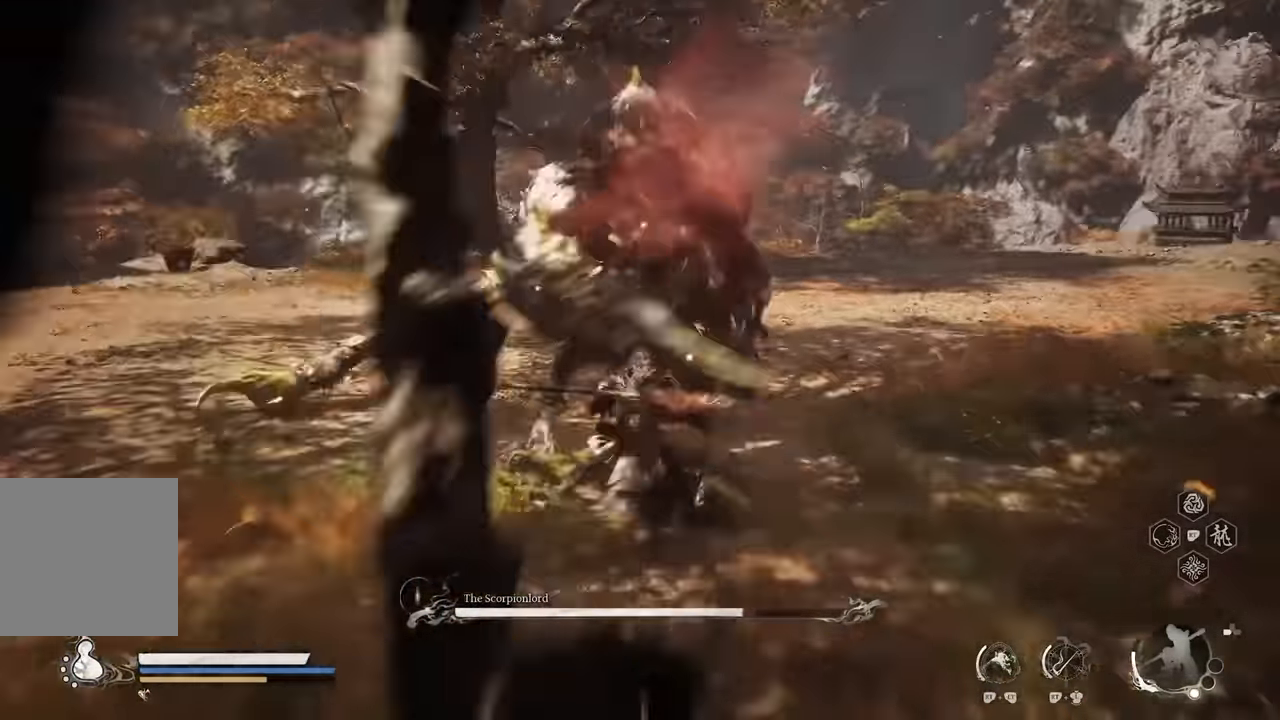
{"buttons": [], "left_stick": "center", "events": [[133, "X", "down"], [217, "X", "up"], [267, "X", "down"], [267, "left_stick", "center"], [367, "X", "up"]]}
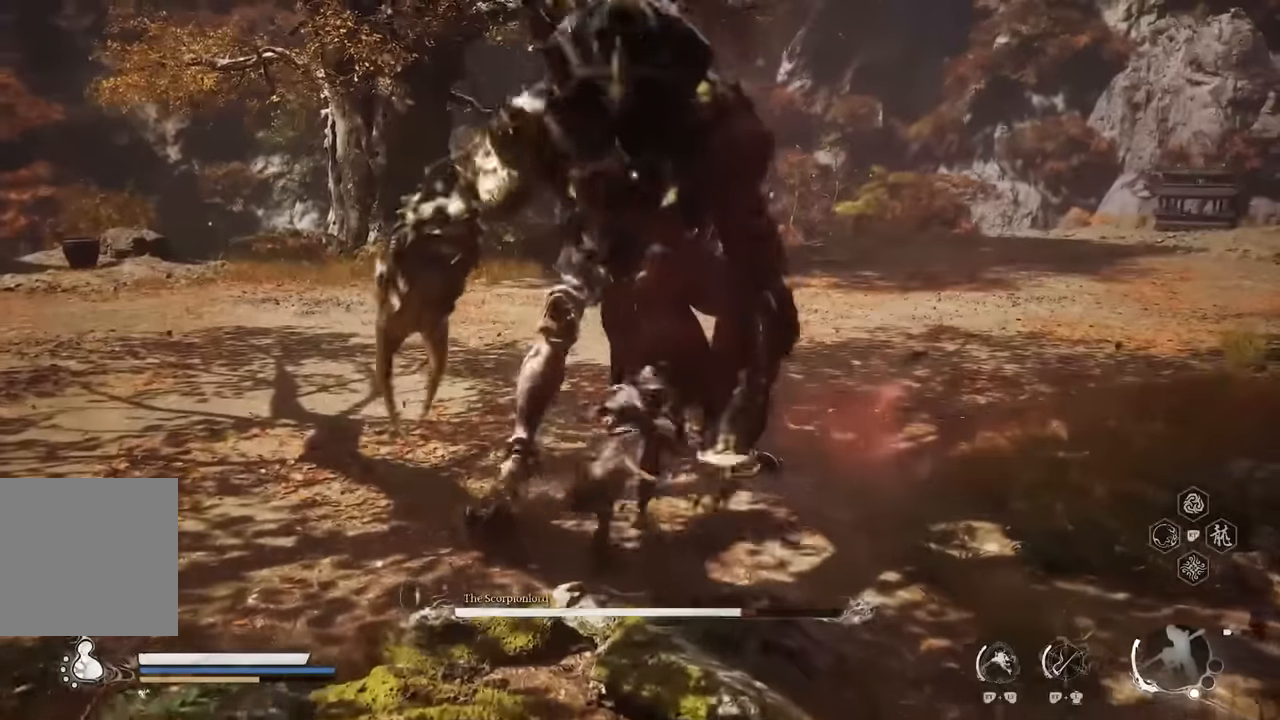
{"buttons": [], "left_stick": "center", "events": [[300, "X", "down"], [383, "X", "up"], [450, "X", "down"], [500, "X", "up"]]}
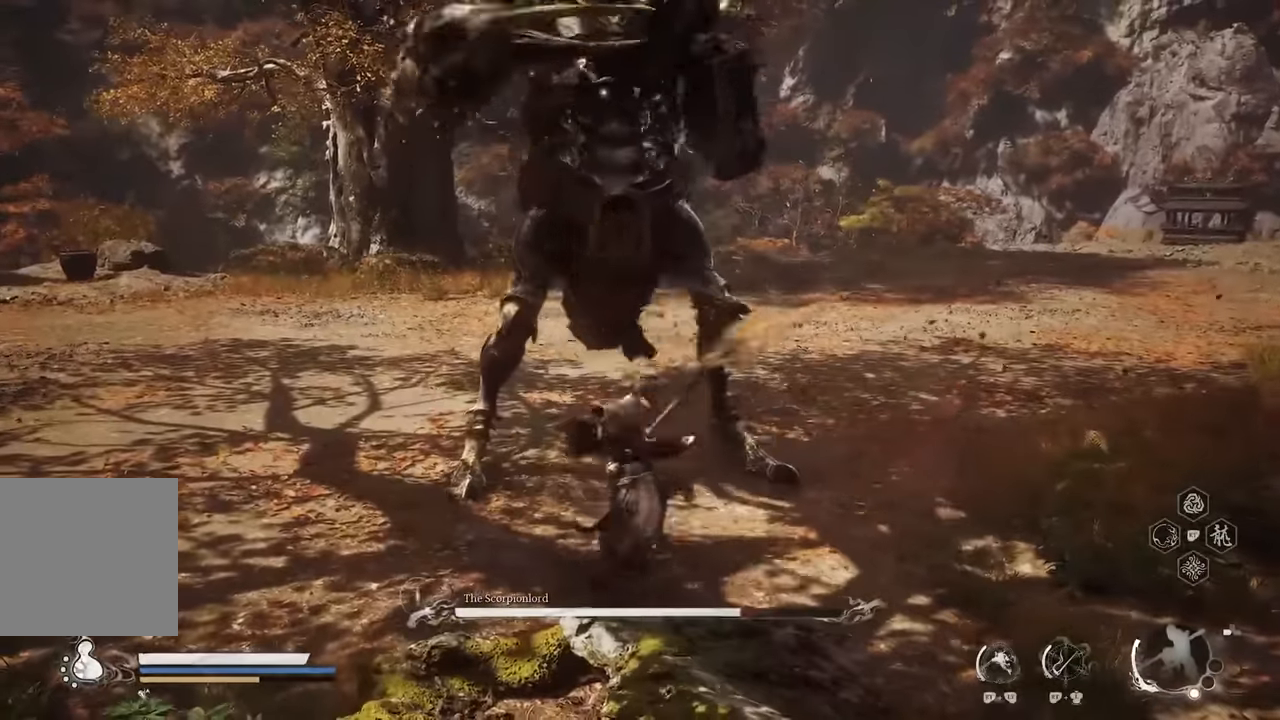
{"buttons": ["X"], "left_stick": "center", "events": [[100, "X", "down"], [150, "X", "up"], [333, "X", "down"], [417, "X", "up"], [483, "X", "down"]]}
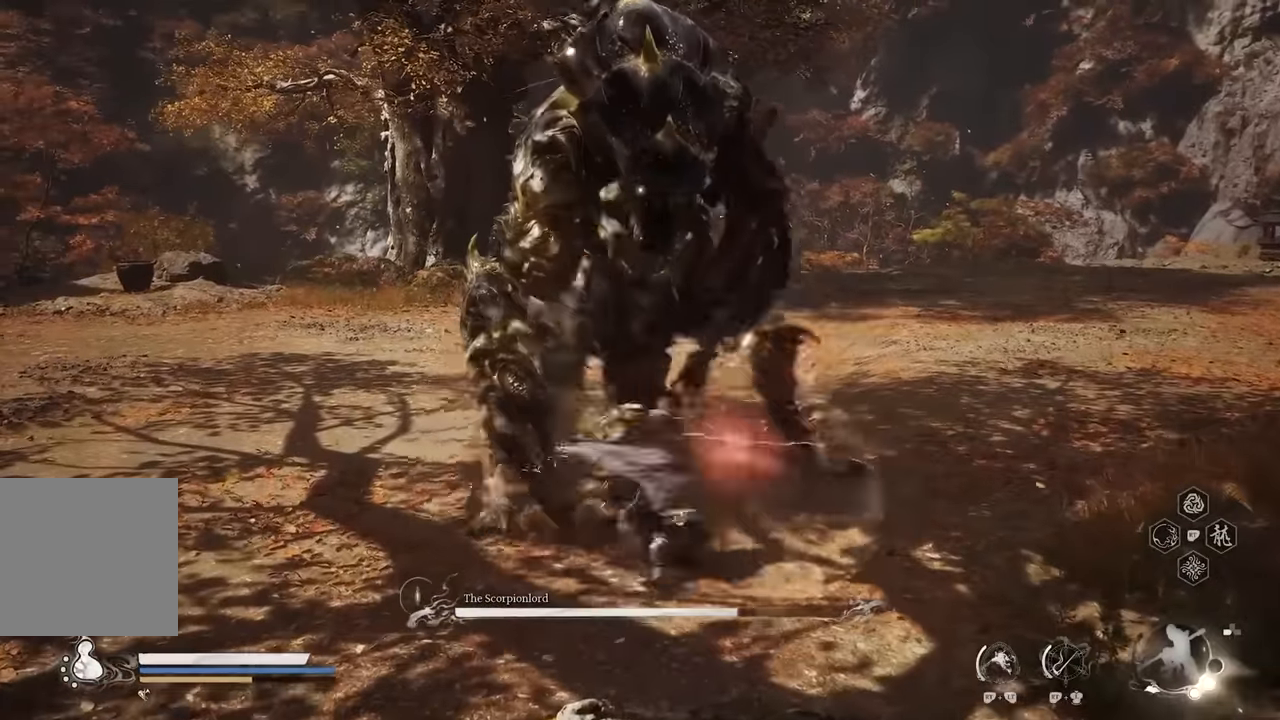
{"buttons": [], "left_stick": "center", "events": [[67, "X", "up"], [117, "X", "down"], [217, "X", "up"]]}
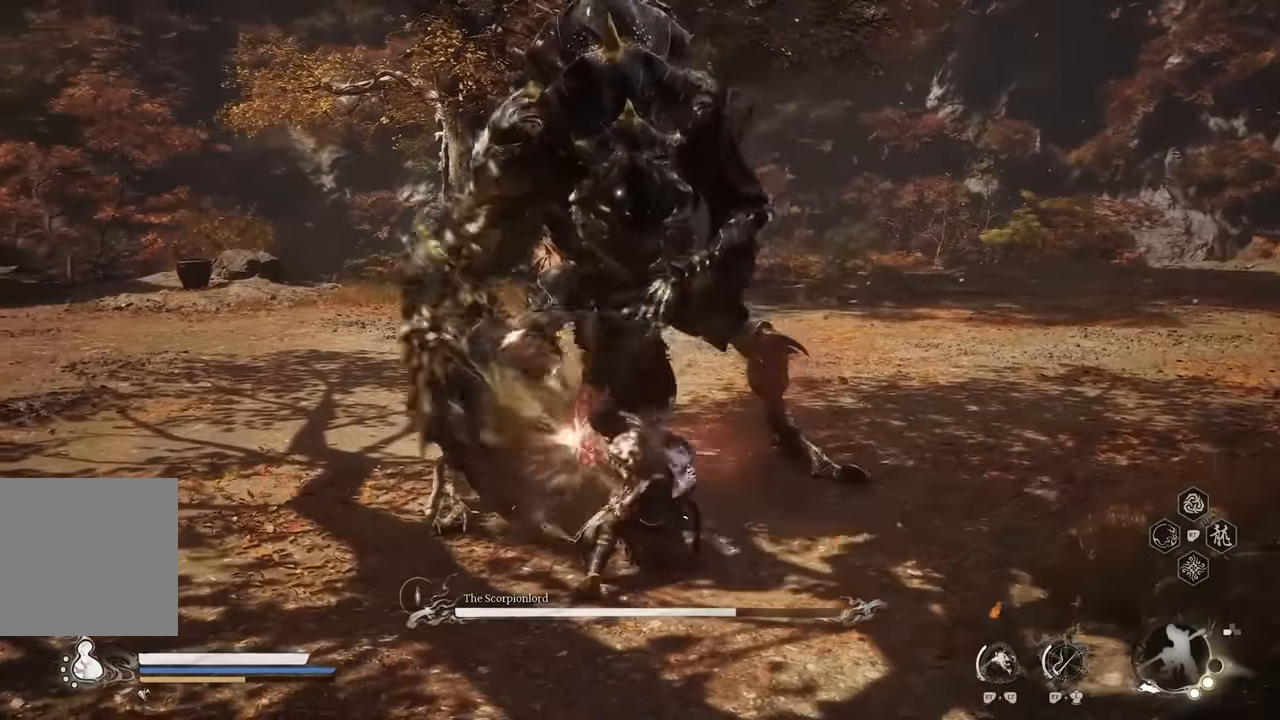
{"buttons": [], "left_stick": "up", "events": [[383, "left_stick", "up"]]}